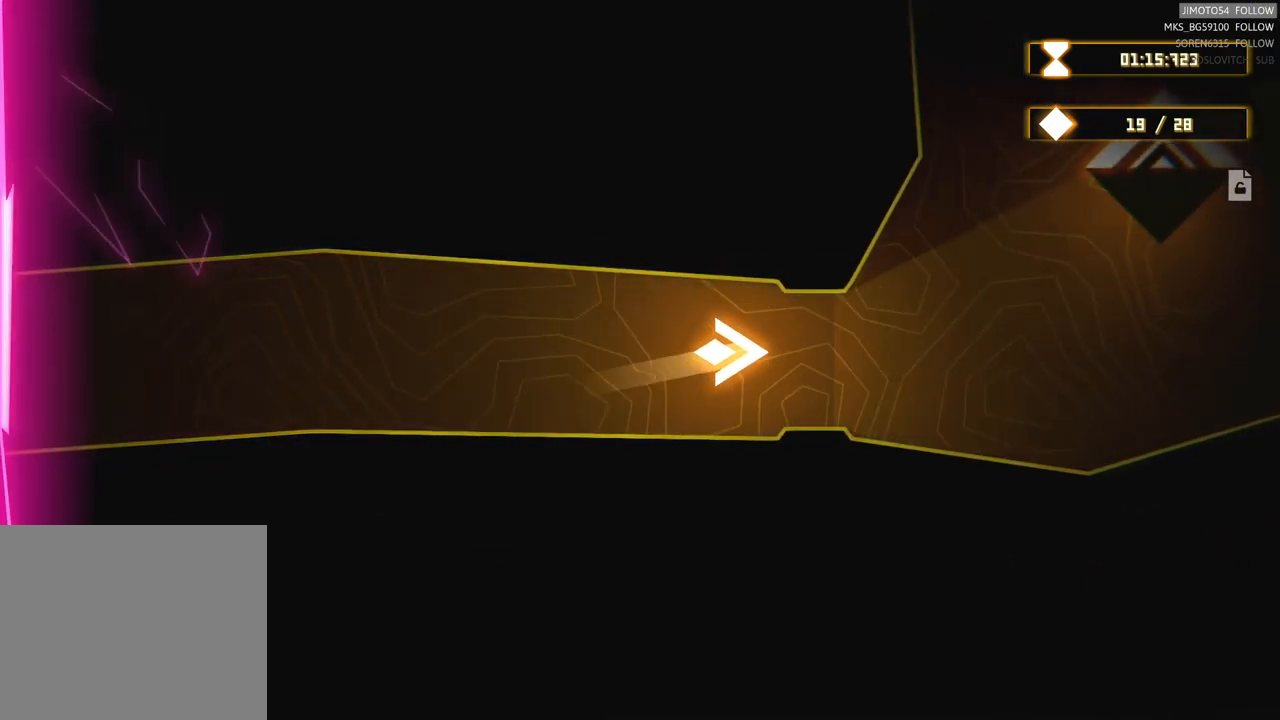
Gameplay with a controller (Xbox layout); each line is a JSON object with the inputs held at the frame after it. "events" lists button and stick changes between this image and that frame as [ms after this image, input, new state], when the widget could be followed in between.
{"buttons": [], "left_stick": "right", "right_stick": "center", "events": [[100, "left_stick", "center"], [434, "left_stick", "right"]]}
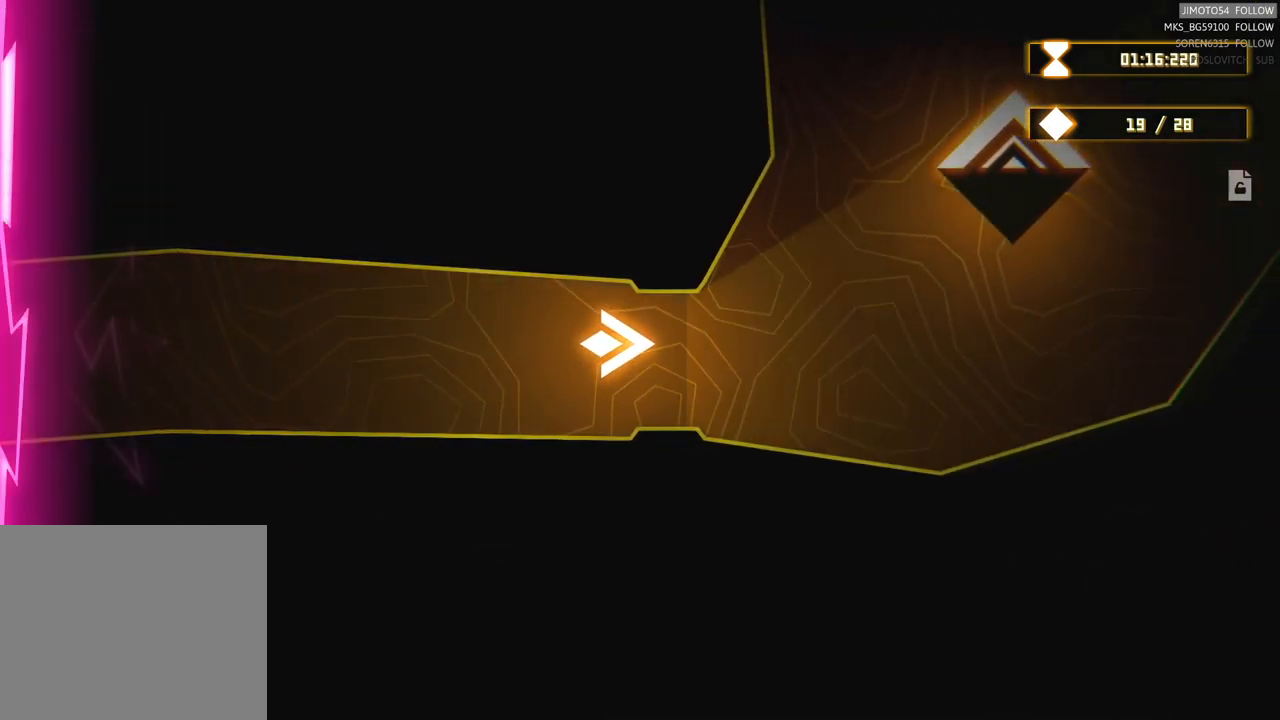
{"buttons": [], "left_stick": "center", "right_stick": "center", "events": [[84, "left_stick", "center"]]}
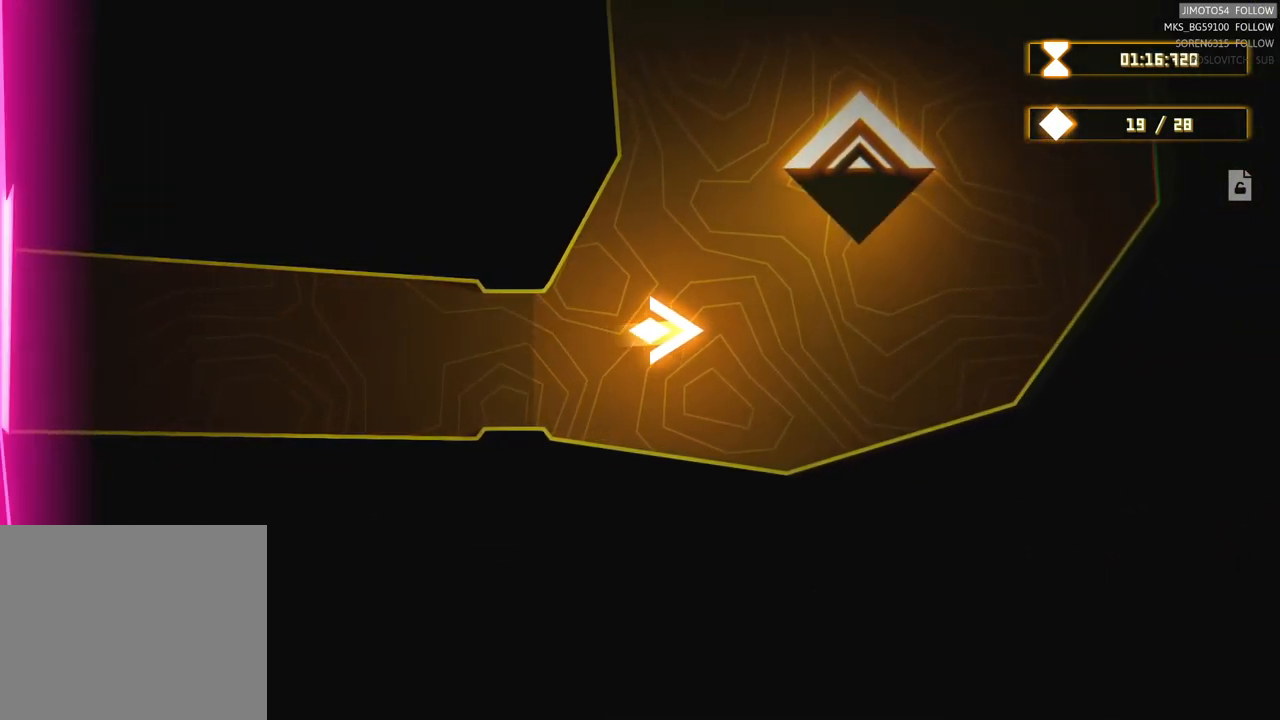
{"buttons": [], "left_stick": "center", "right_stick": "center", "events": [[100, "left_stick", "right"], [150, "left_stick", "center"]]}
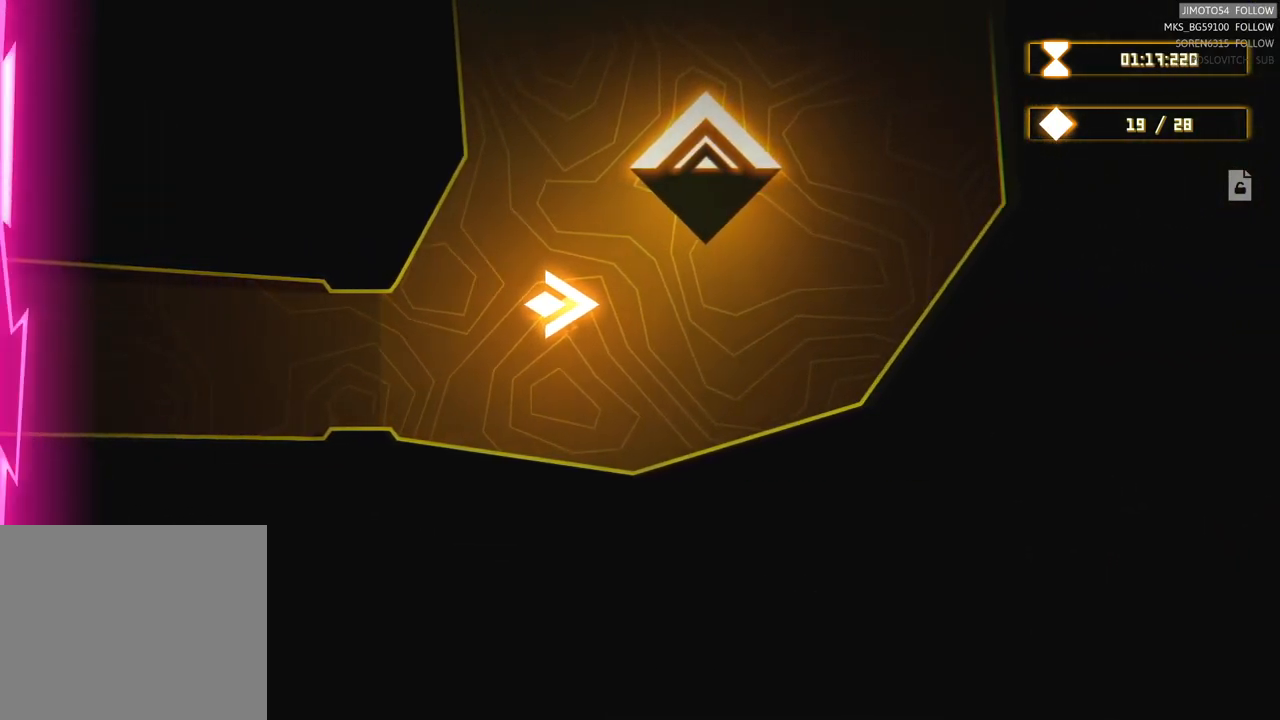
{"buttons": [], "left_stick": "center", "right_stick": "center", "events": [[34, "left_stick", "up"], [150, "left_stick", "up-right"], [400, "left_stick", "center"]]}
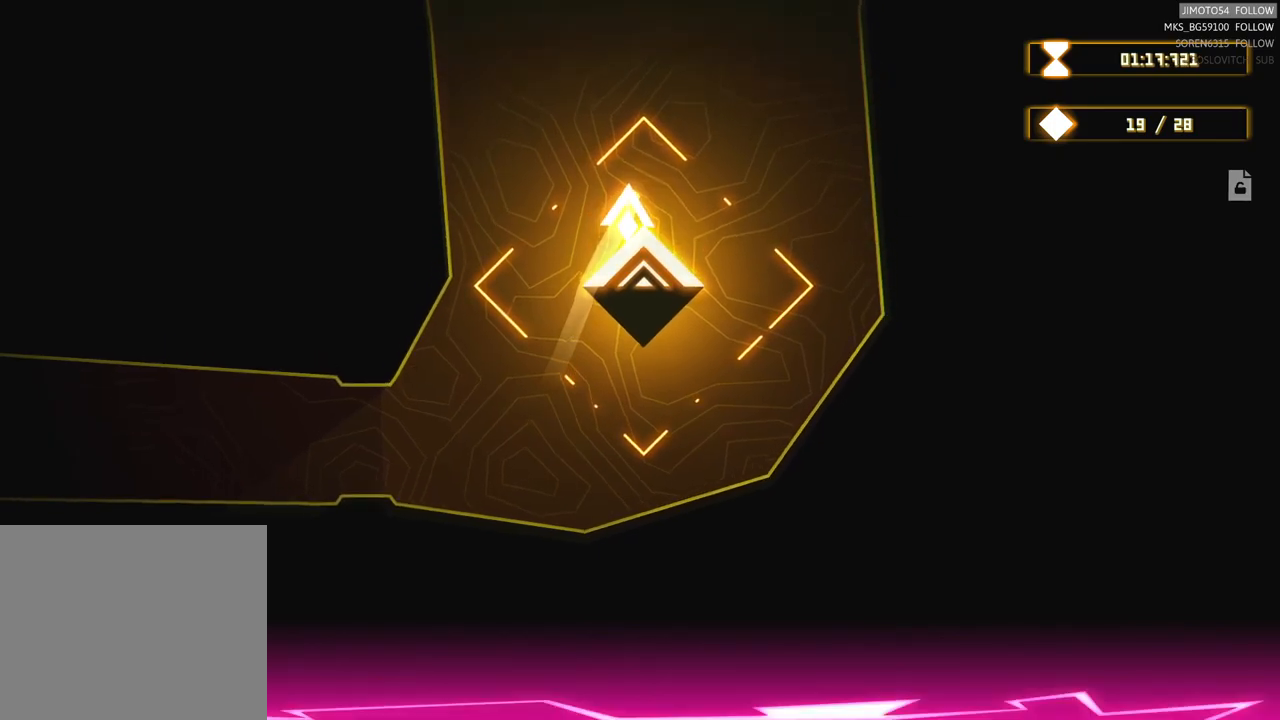
{"buttons": [], "left_stick": "center", "right_stick": "center", "events": []}
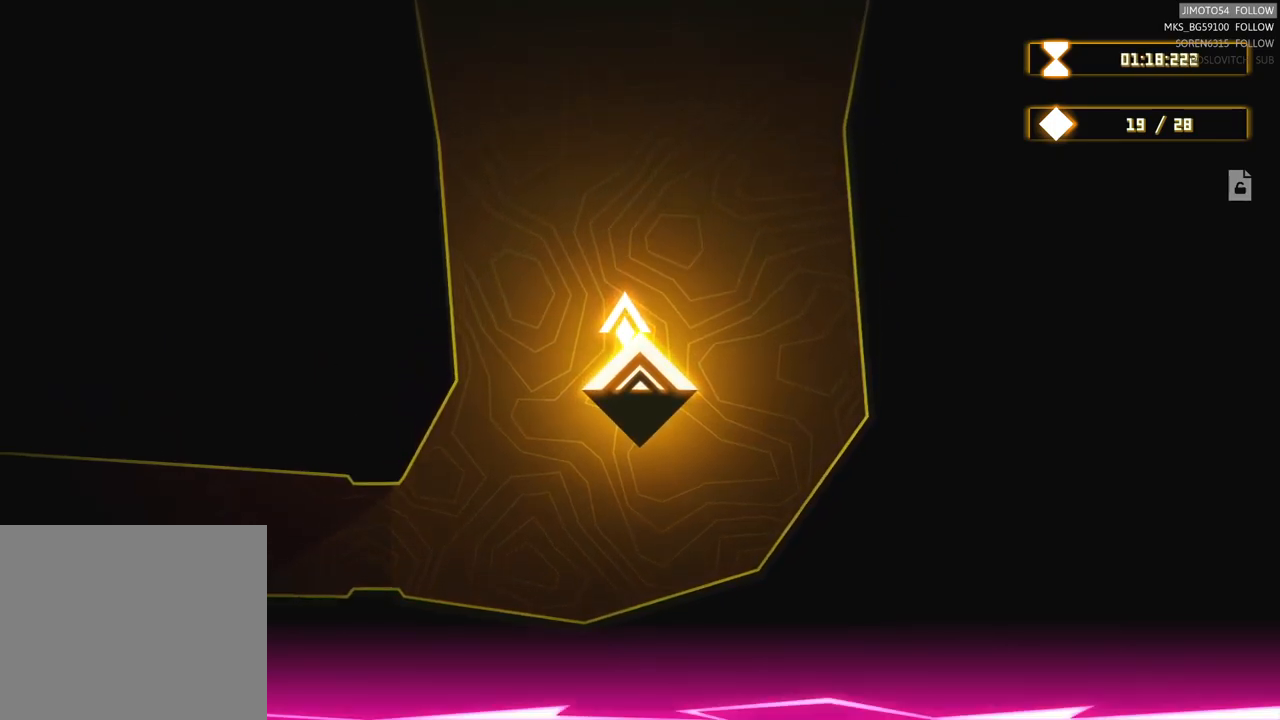
{"buttons": [], "left_stick": "up", "right_stick": "center", "events": [[16, "left_stick", "up"], [216, "left_stick", "center"], [466, "left_stick", "up"]]}
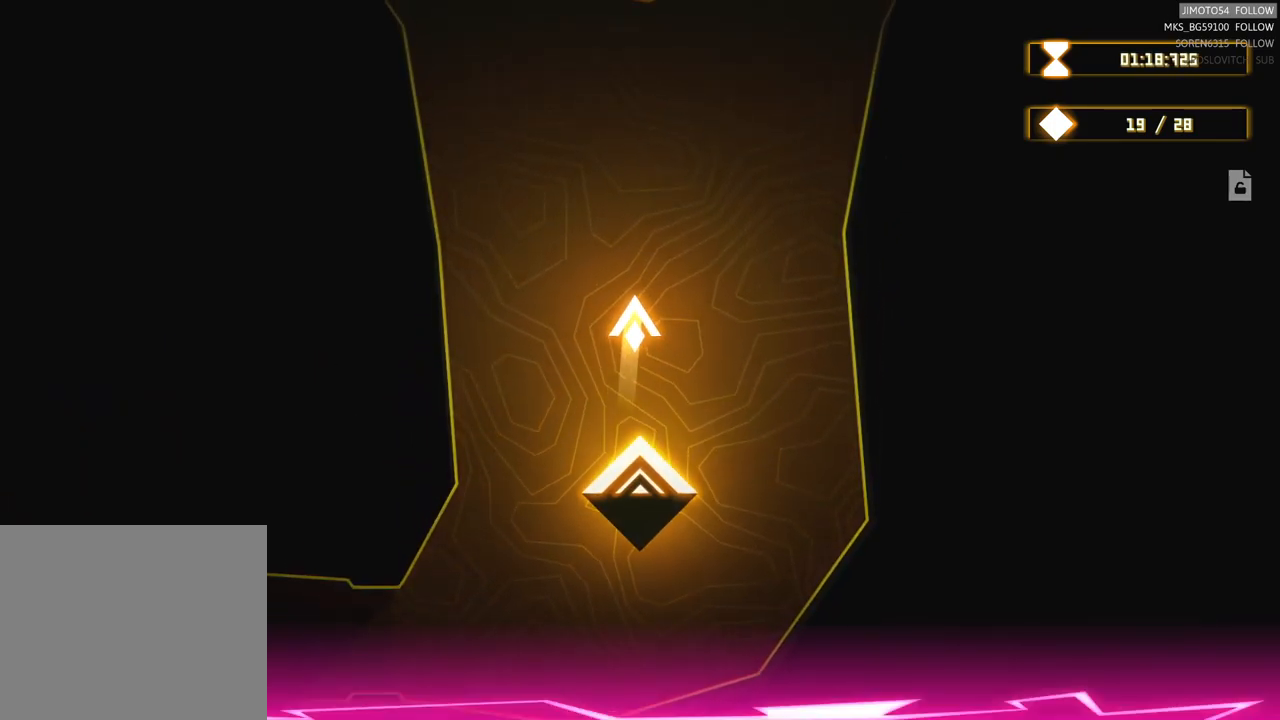
{"buttons": [], "left_stick": "center", "right_stick": "center", "events": [[316, "left_stick", "center"]]}
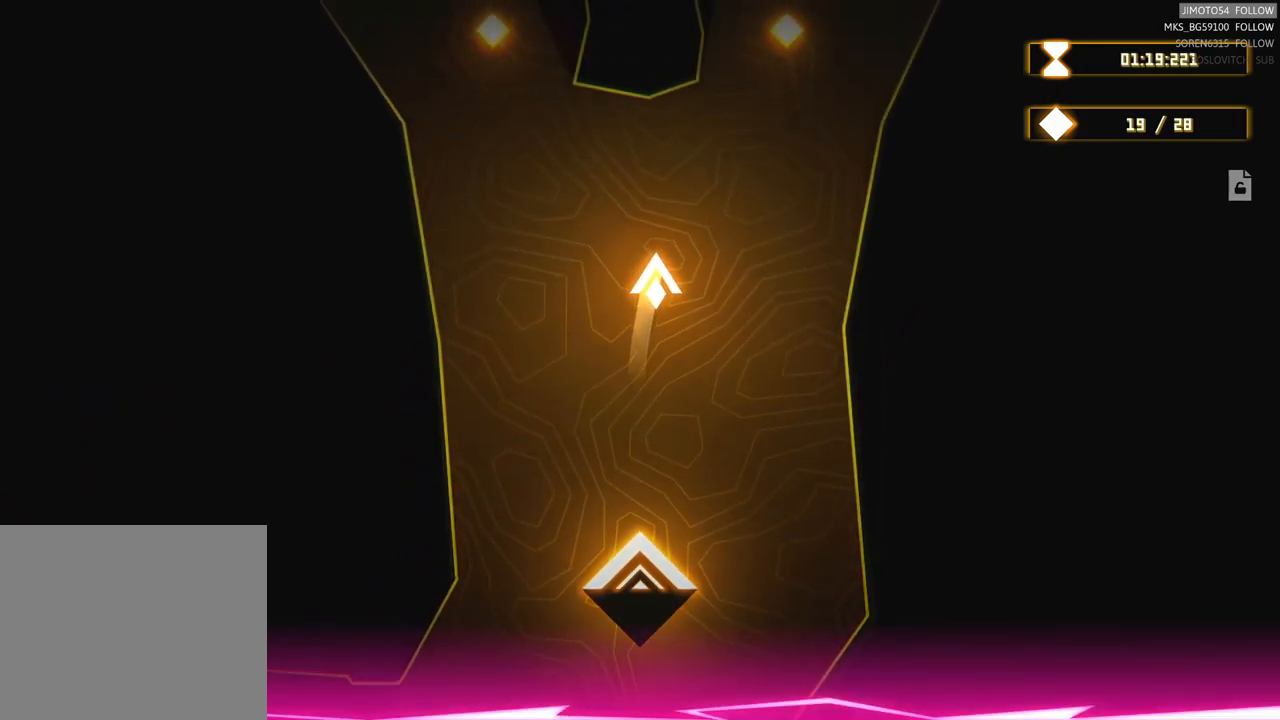
{"buttons": [], "left_stick": "center", "right_stick": "center", "events": []}
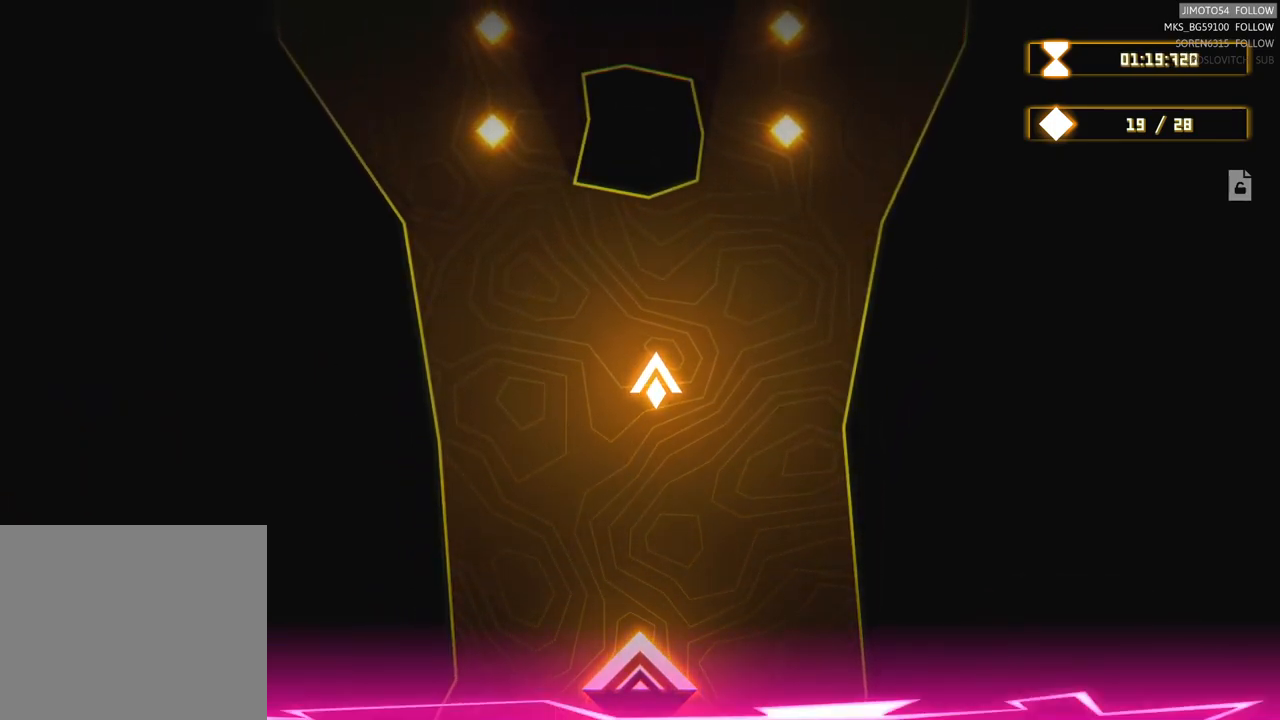
{"buttons": [], "left_stick": "up-left", "right_stick": "center", "events": [[150, "left_stick", "left"], [316, "left_stick", "up-left"]]}
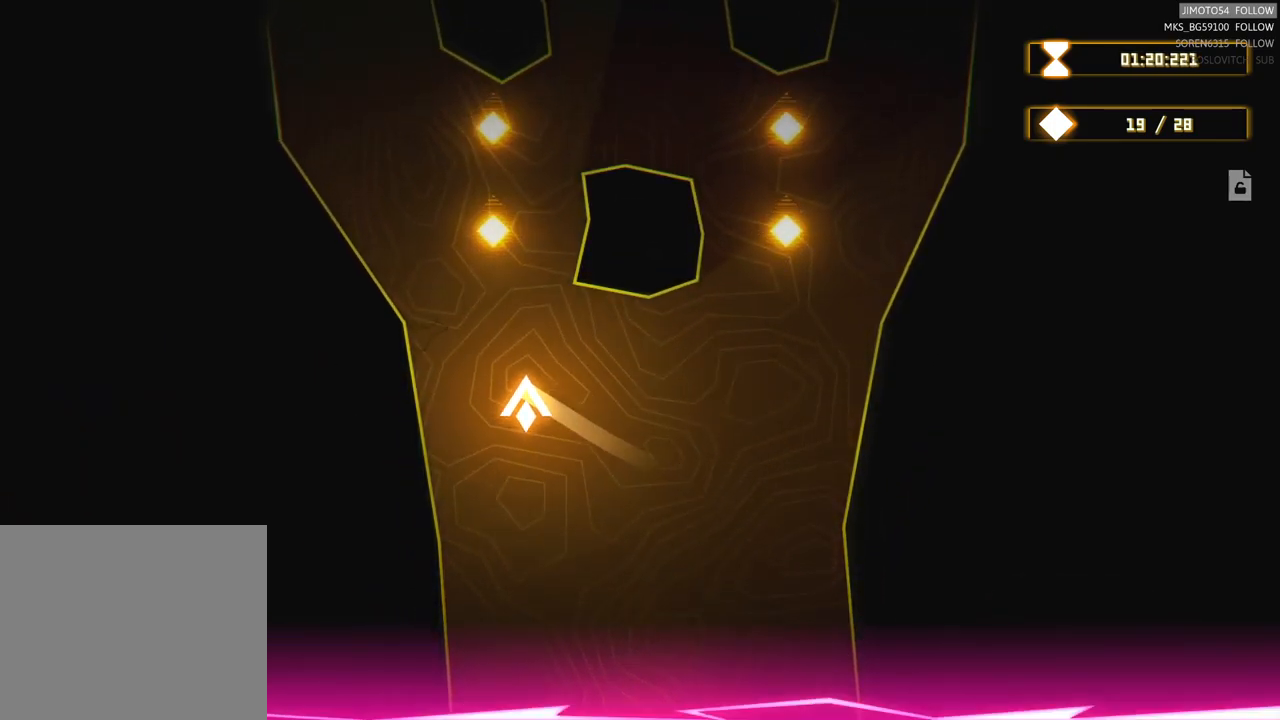
{"buttons": [], "left_stick": "up-right", "right_stick": "center", "events": [[350, "left_stick", "up-right"]]}
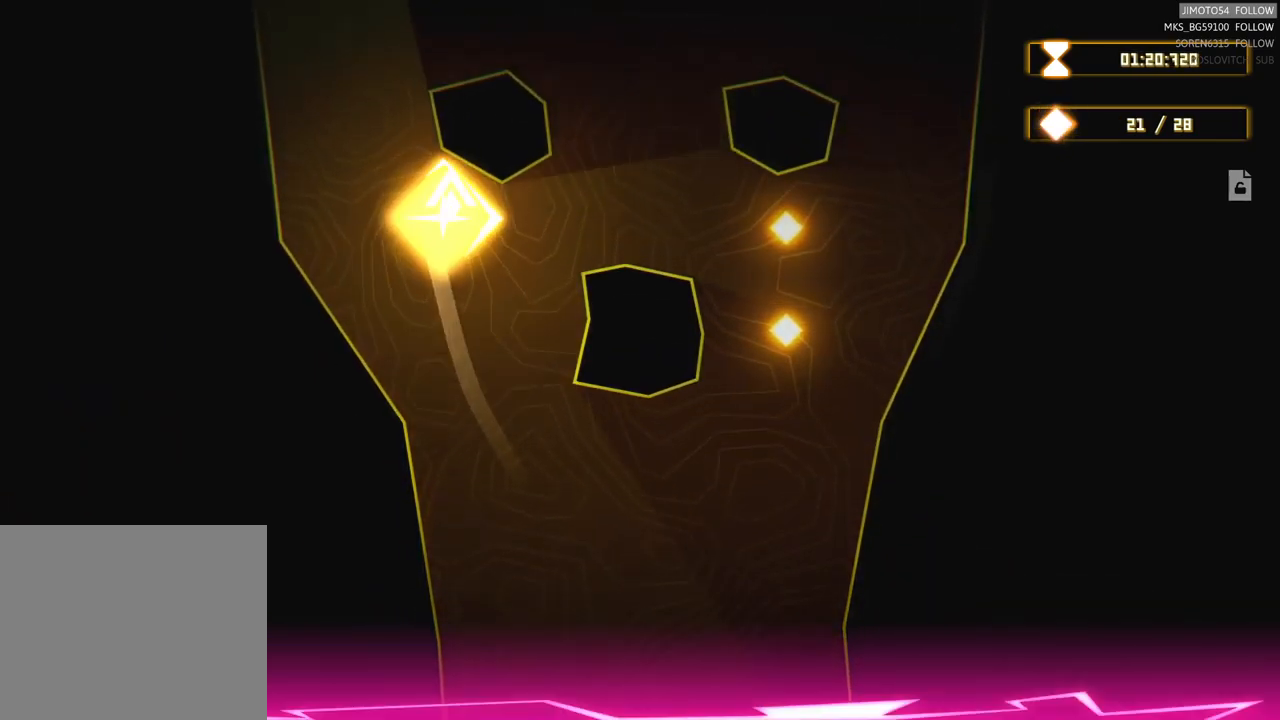
{"buttons": [], "left_stick": "down-right", "right_stick": "center", "events": [[83, "left_stick", "right"], [400, "left_stick", "down-right"]]}
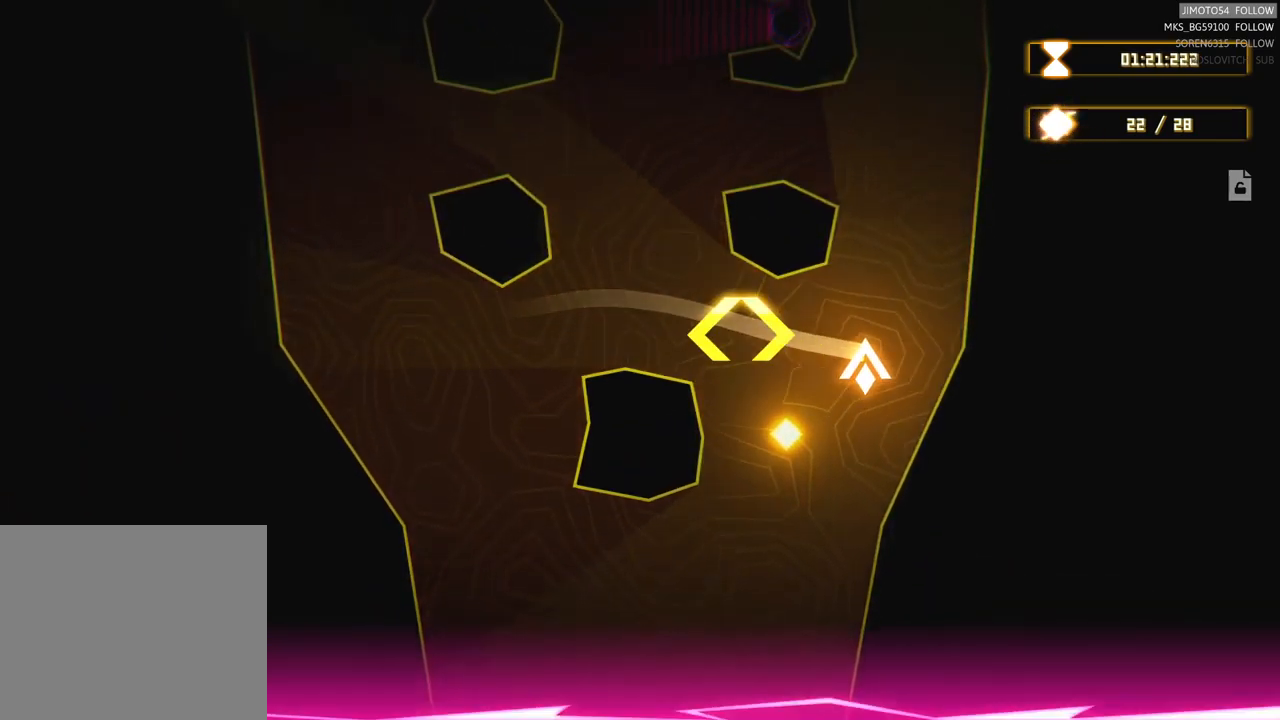
{"buttons": [], "left_stick": "up-left", "right_stick": "center", "events": [[33, "left_stick", "down"], [400, "left_stick", "up-left"]]}
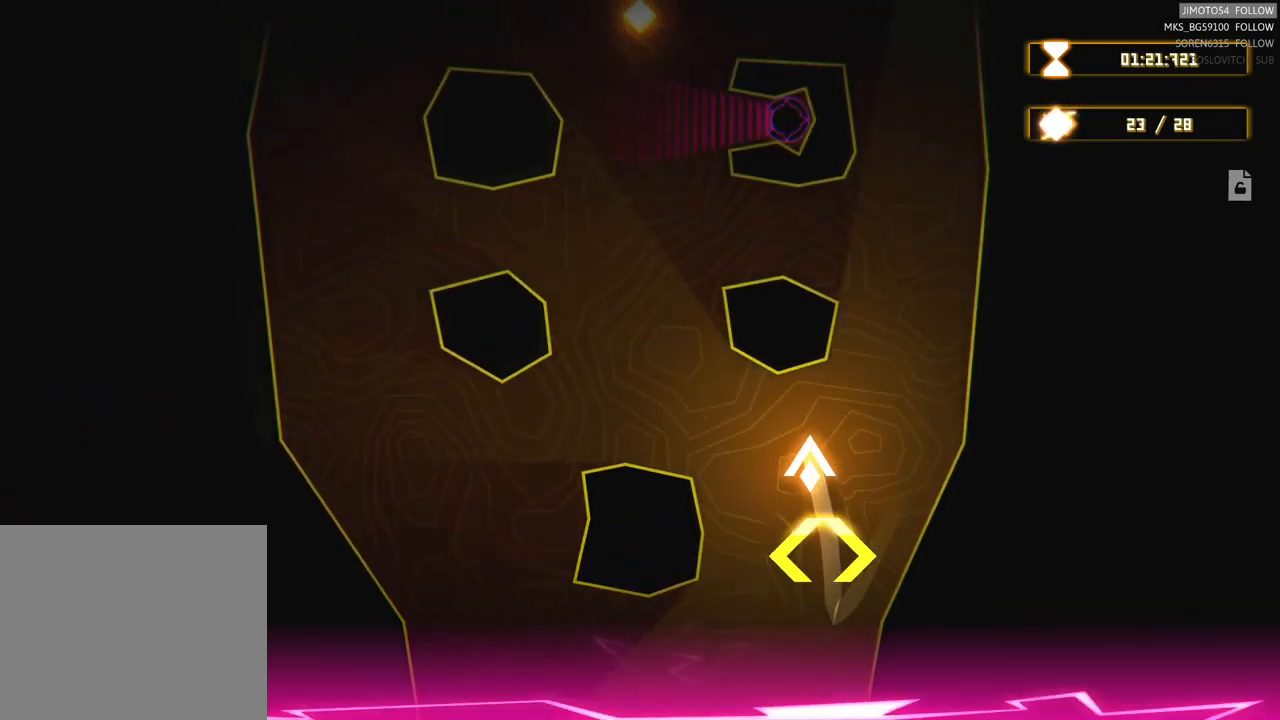
{"buttons": [], "left_stick": "center", "right_stick": "center", "events": [[66, "left_stick", "center"], [166, "left_stick", "left"], [383, "left_stick", "center"]]}
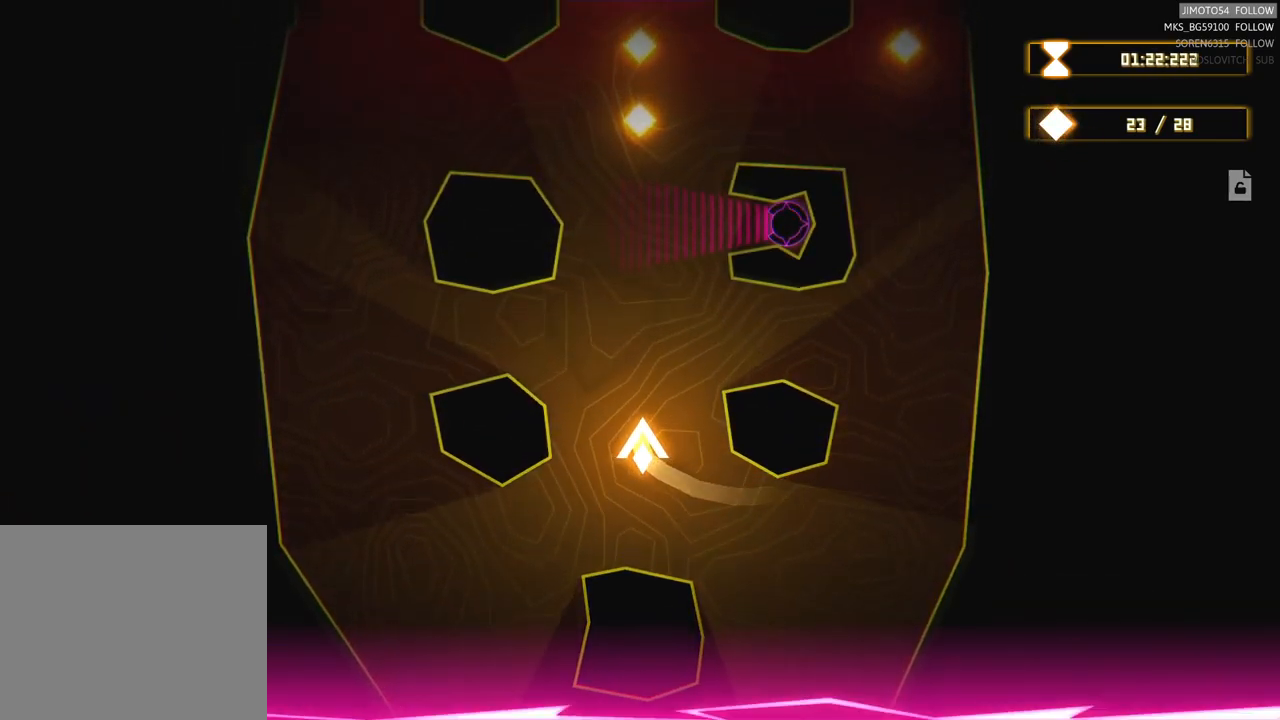
{"buttons": [], "left_stick": "center", "right_stick": "center", "events": [[133, "left_stick", "up"], [383, "left_stick", "center"]]}
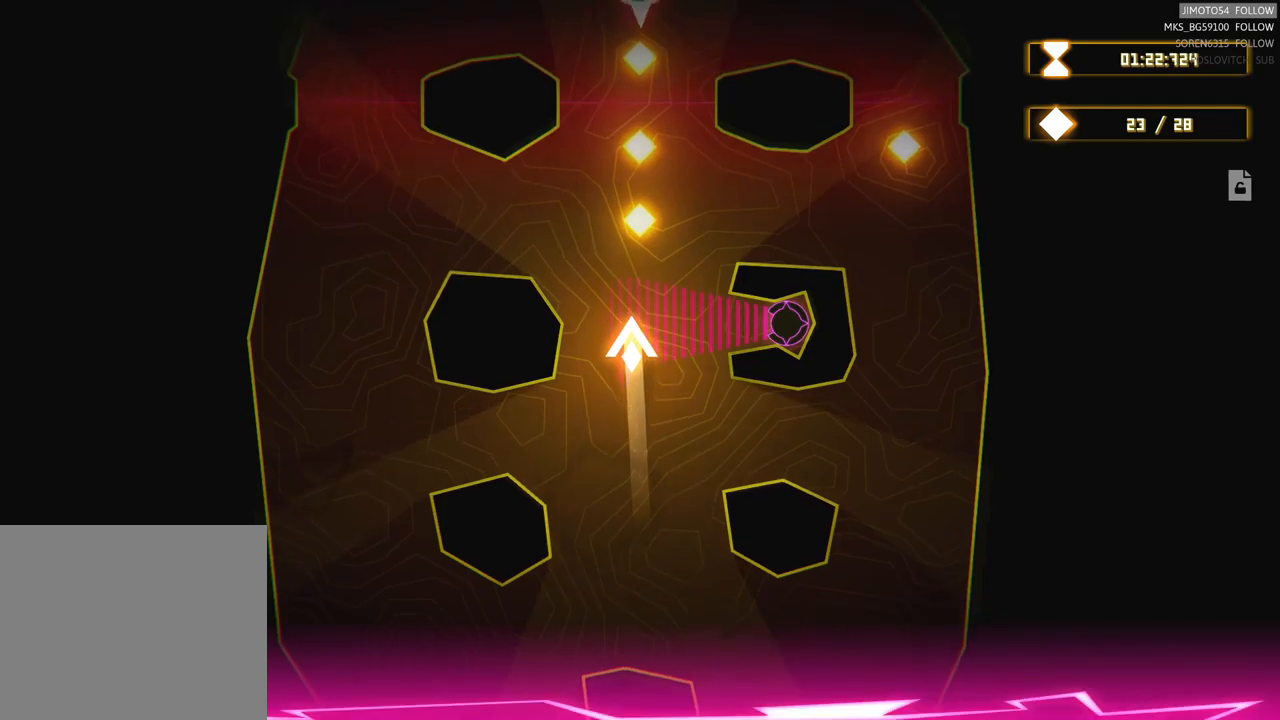
{"buttons": [], "left_stick": "down-right", "right_stick": "center", "events": [[200, "left_stick", "up"], [433, "left_stick", "right"], [483, "left_stick", "down-right"]]}
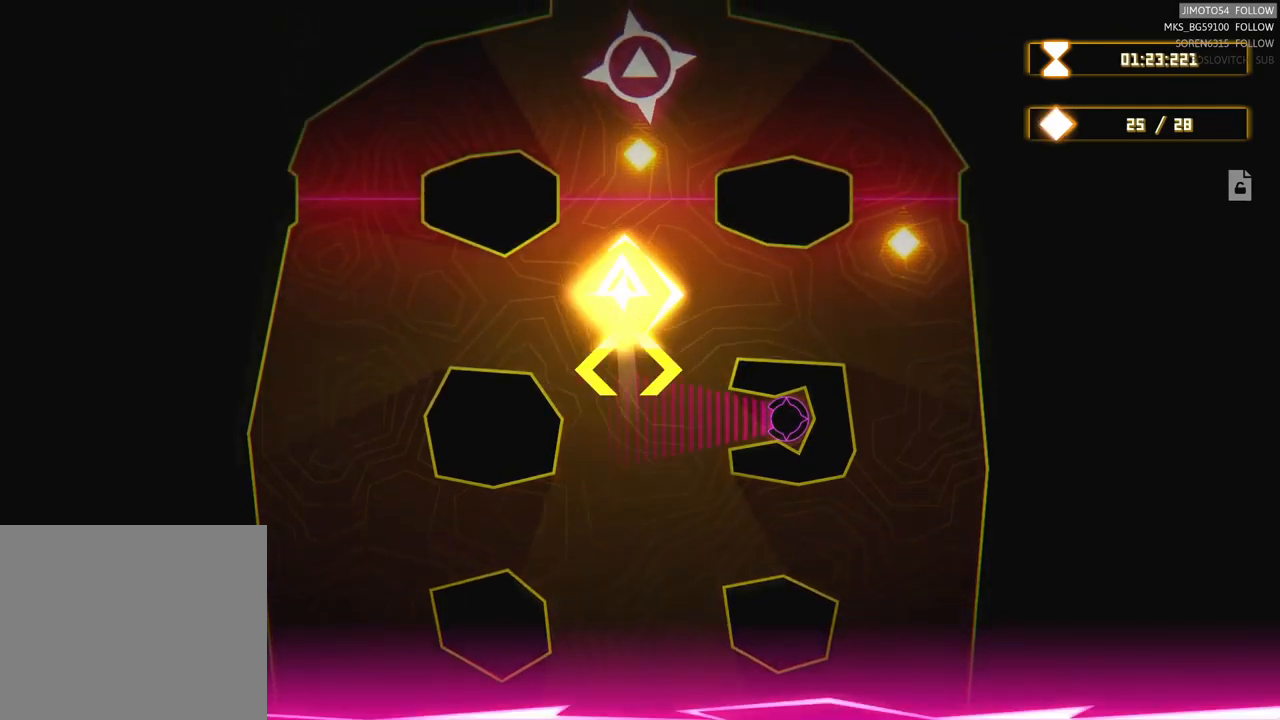
{"buttons": [], "left_stick": "up-left", "right_stick": "center", "events": [[483, "left_stick", "up-left"]]}
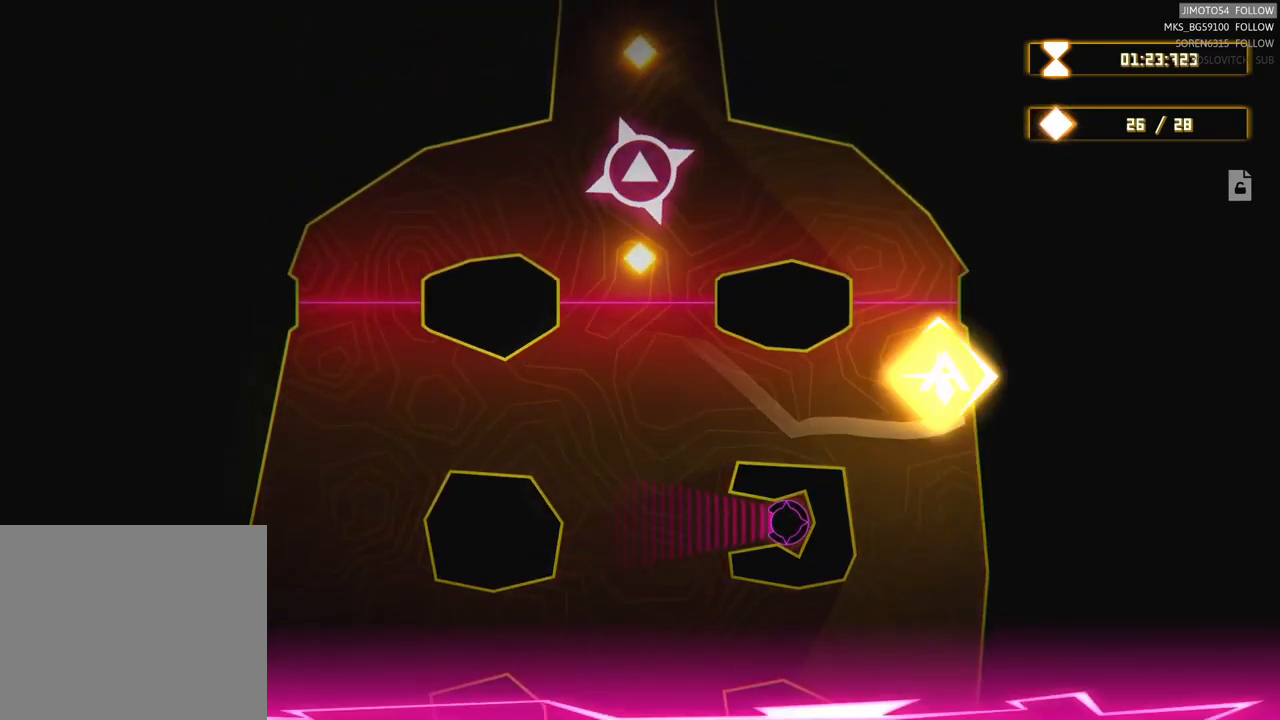
{"buttons": [], "left_stick": "down-left", "right_stick": "center", "events": [[183, "left_stick", "left"], [417, "left_stick", "down-left"]]}
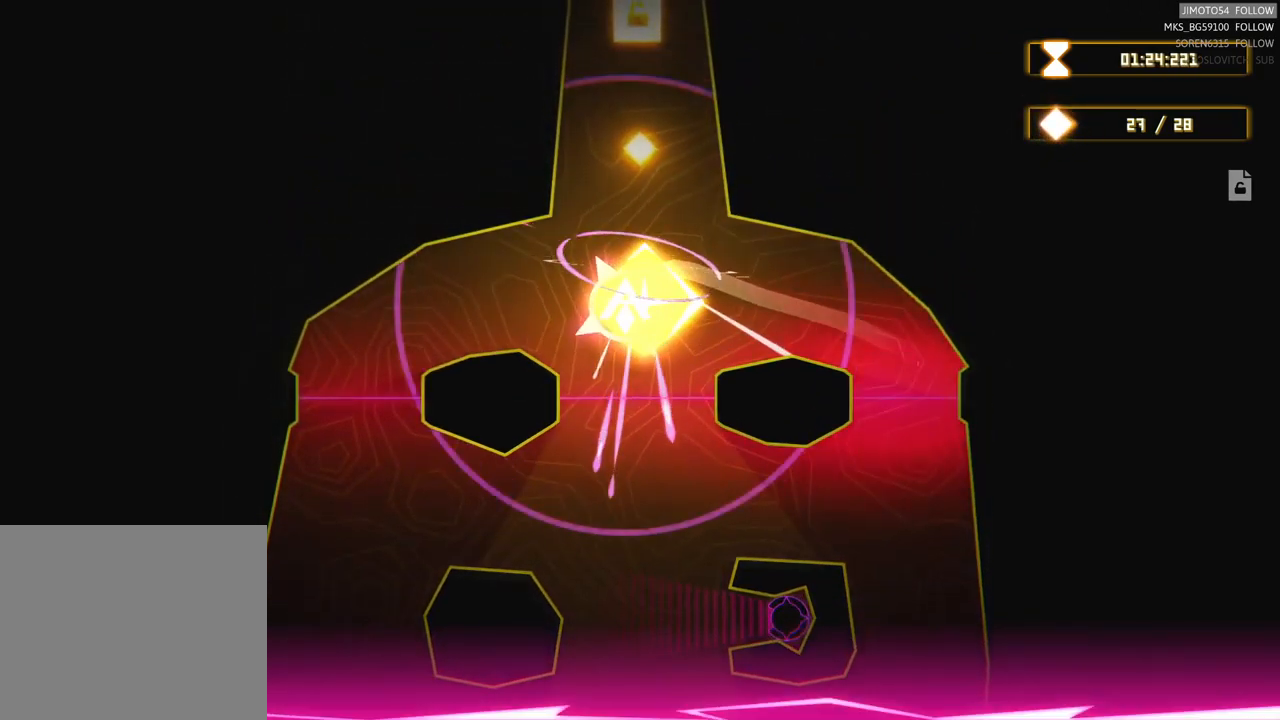
{"buttons": [], "left_stick": "up-right", "right_stick": "center", "events": [[150, "left_stick", "up-left"], [283, "left_stick", "up-right"]]}
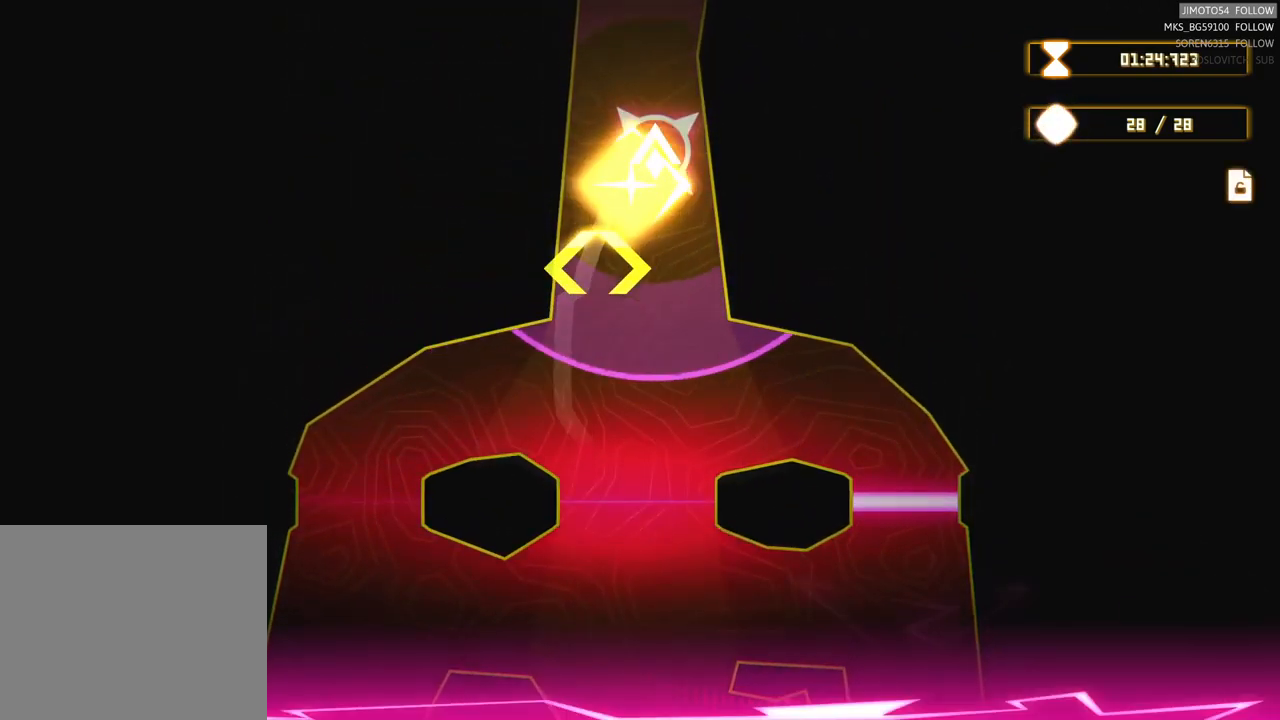
{"buttons": [], "left_stick": "center", "right_stick": "center", "events": [[100, "left_stick", "up-left"], [267, "left_stick", "center"]]}
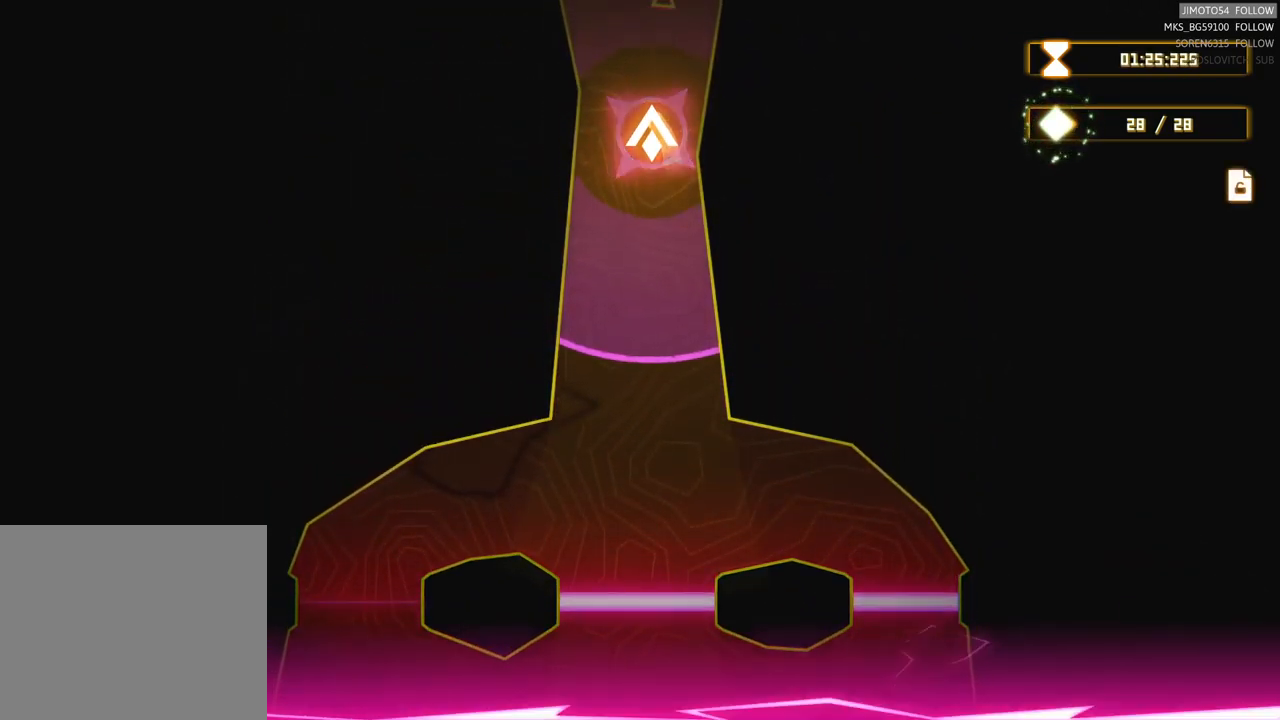
{"buttons": [], "left_stick": "center", "right_stick": "center", "events": []}
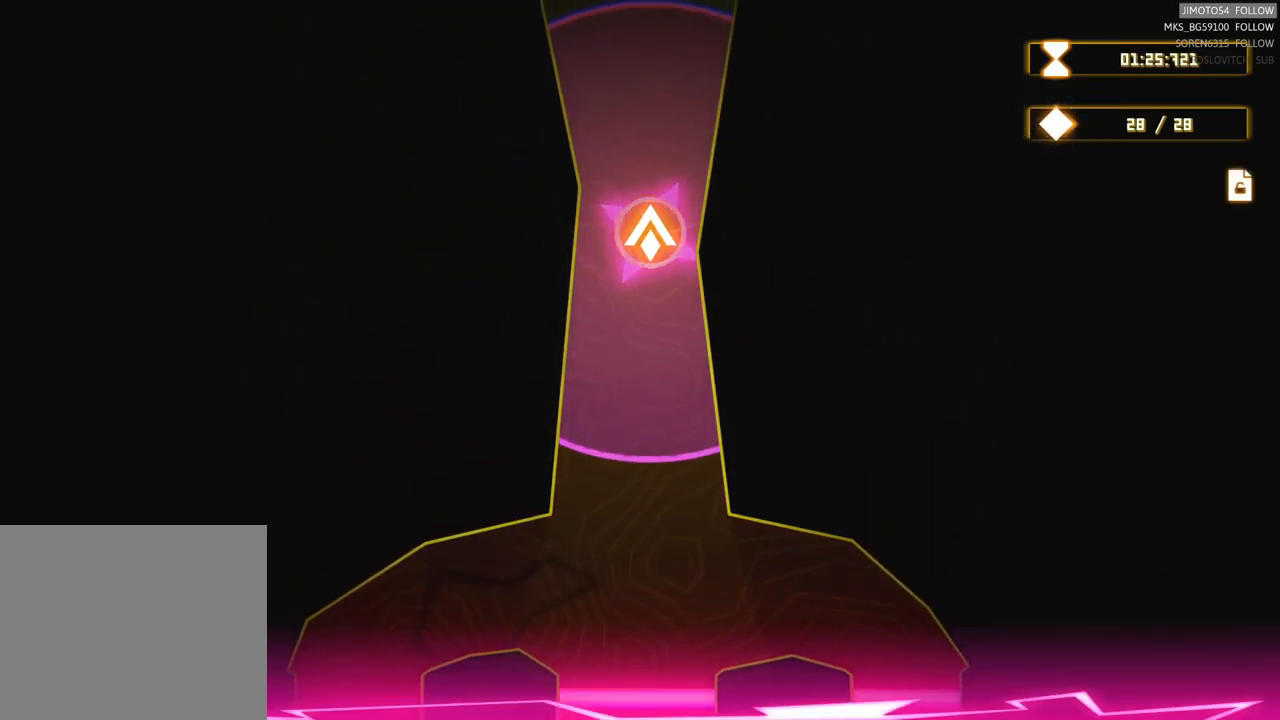
{"buttons": [], "left_stick": "center", "right_stick": "center", "events": []}
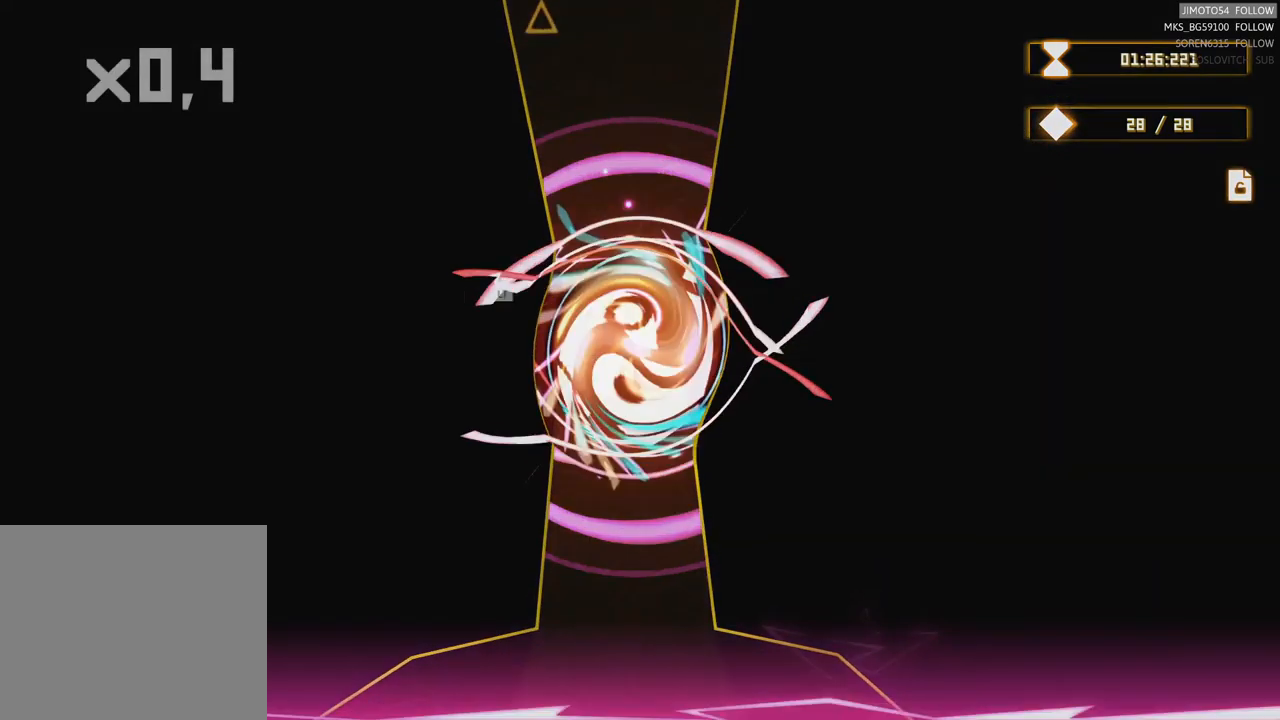
{"buttons": [], "left_stick": "center", "right_stick": "center", "events": []}
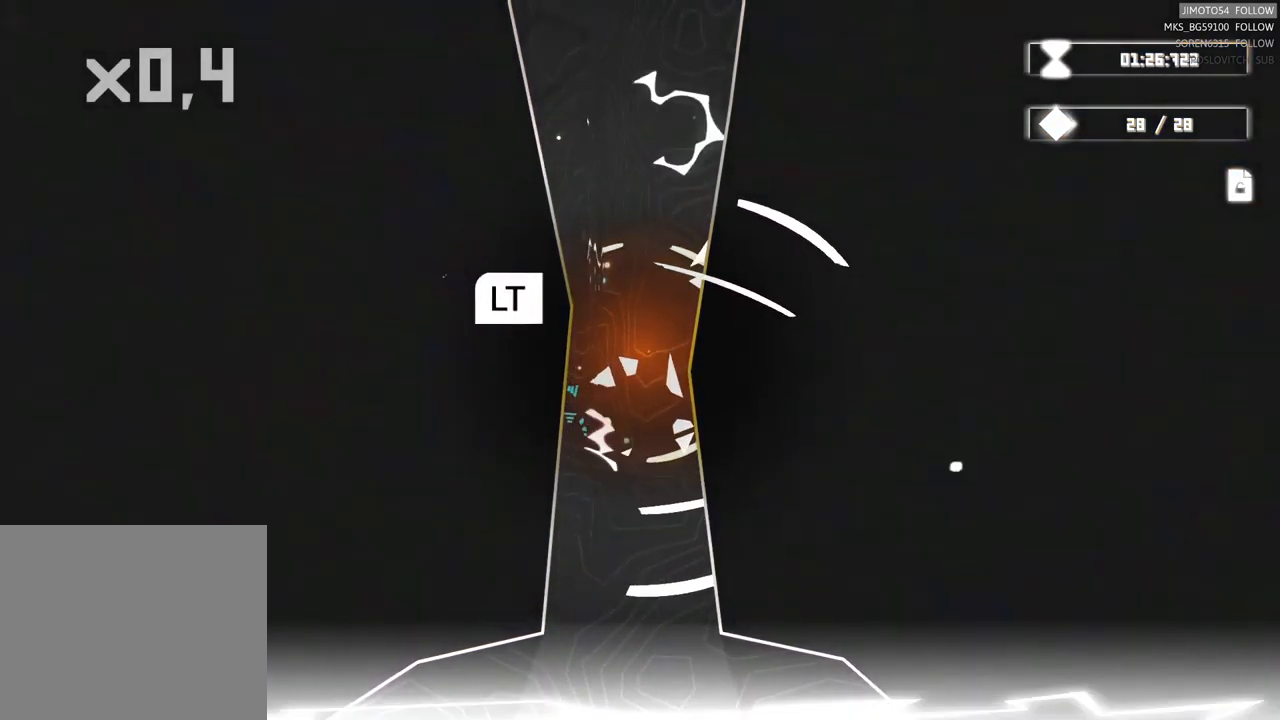
{"buttons": ["L2"], "left_stick": "center", "right_stick": "center", "events": [[133, "L2", "down"]]}
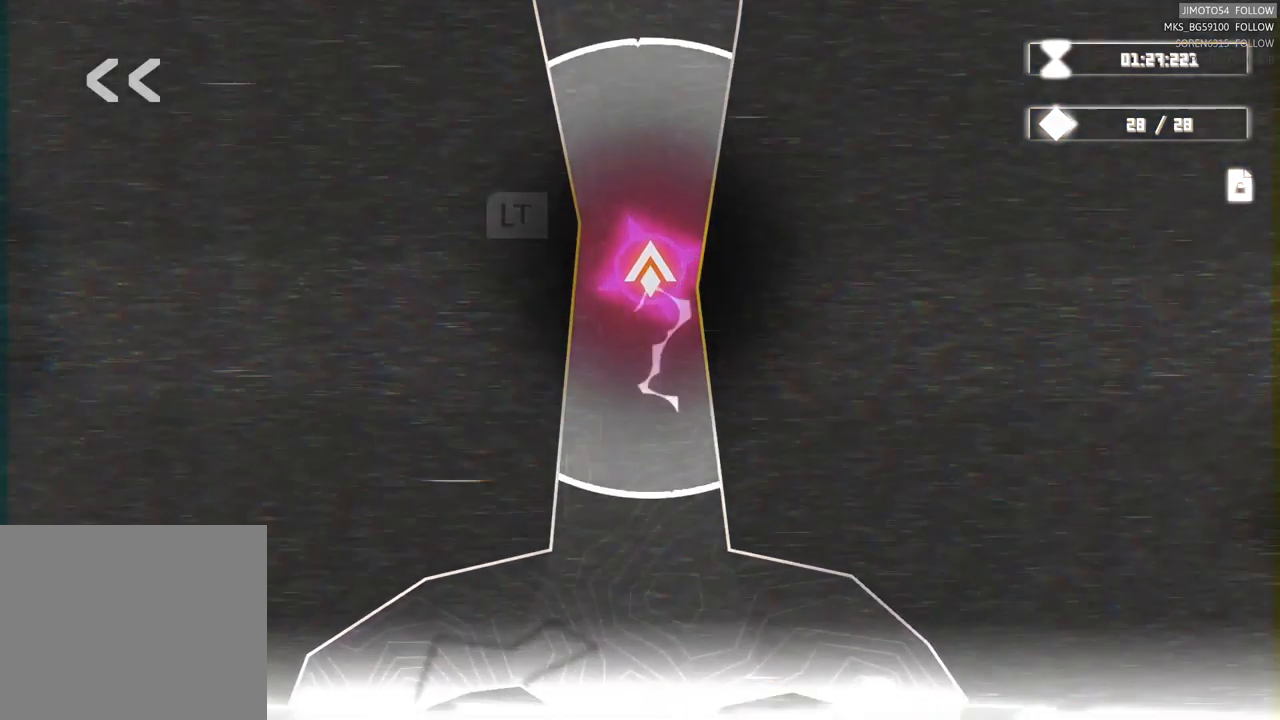
{"buttons": ["L2"], "left_stick": "center", "right_stick": "center", "events": []}
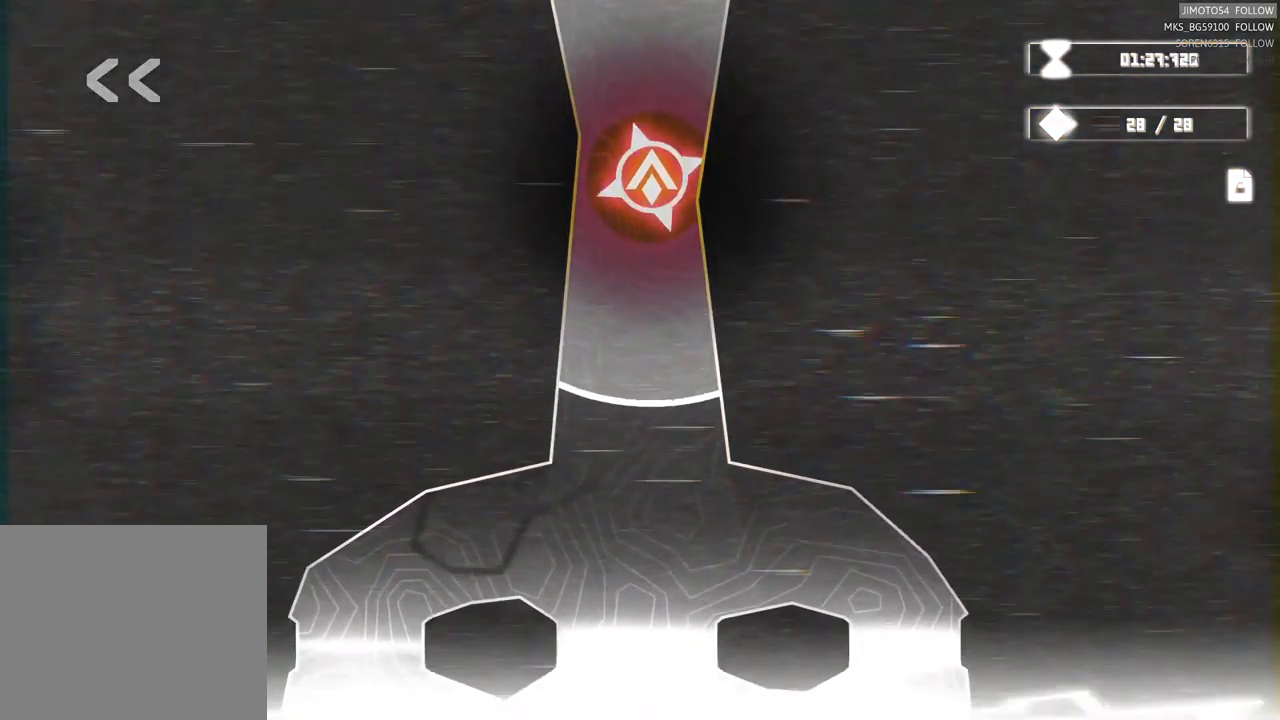
{"buttons": ["L2"], "left_stick": "center", "right_stick": "center", "events": []}
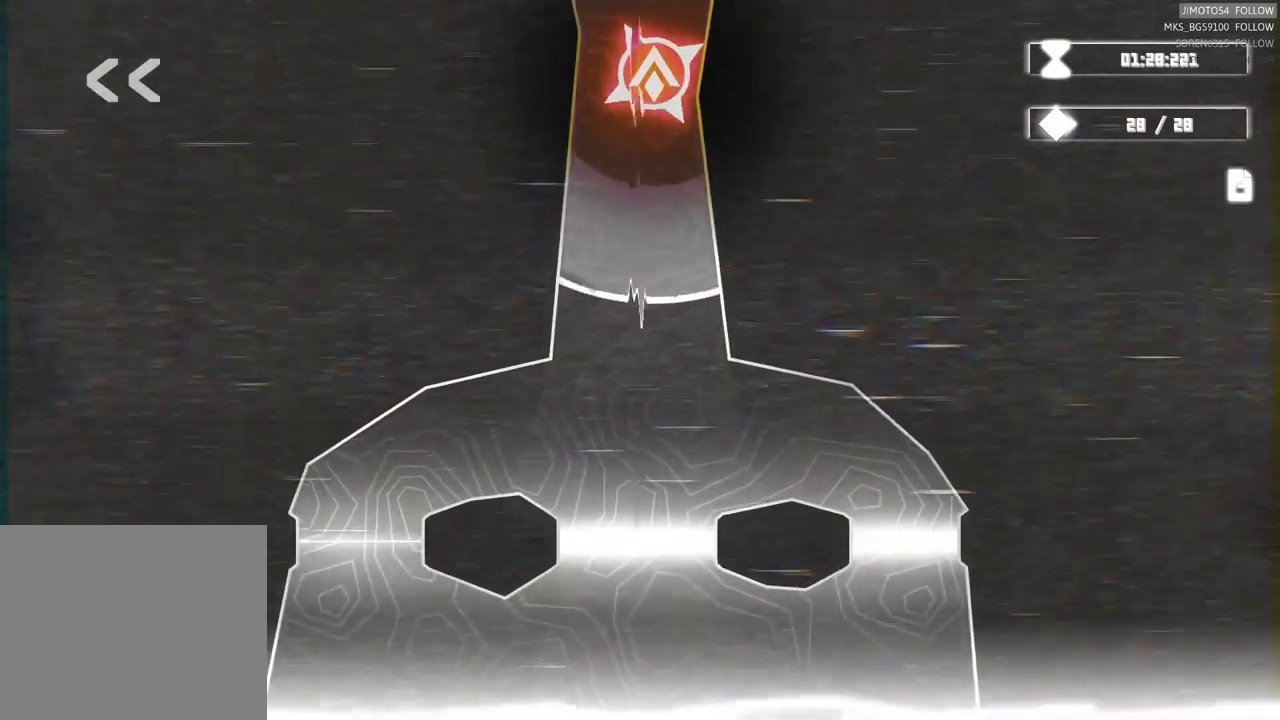
{"buttons": ["L2"], "left_stick": "center", "right_stick": "center", "events": []}
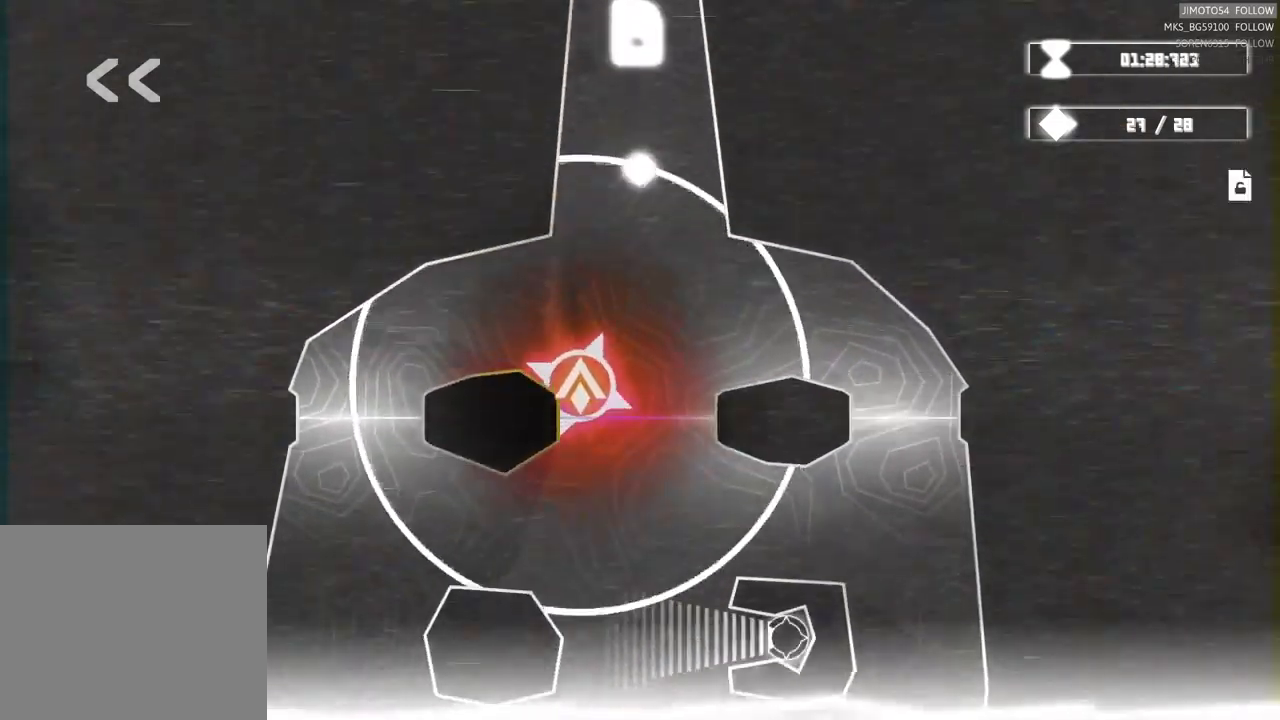
{"buttons": ["L2"], "left_stick": "center", "right_stick": "center", "events": []}